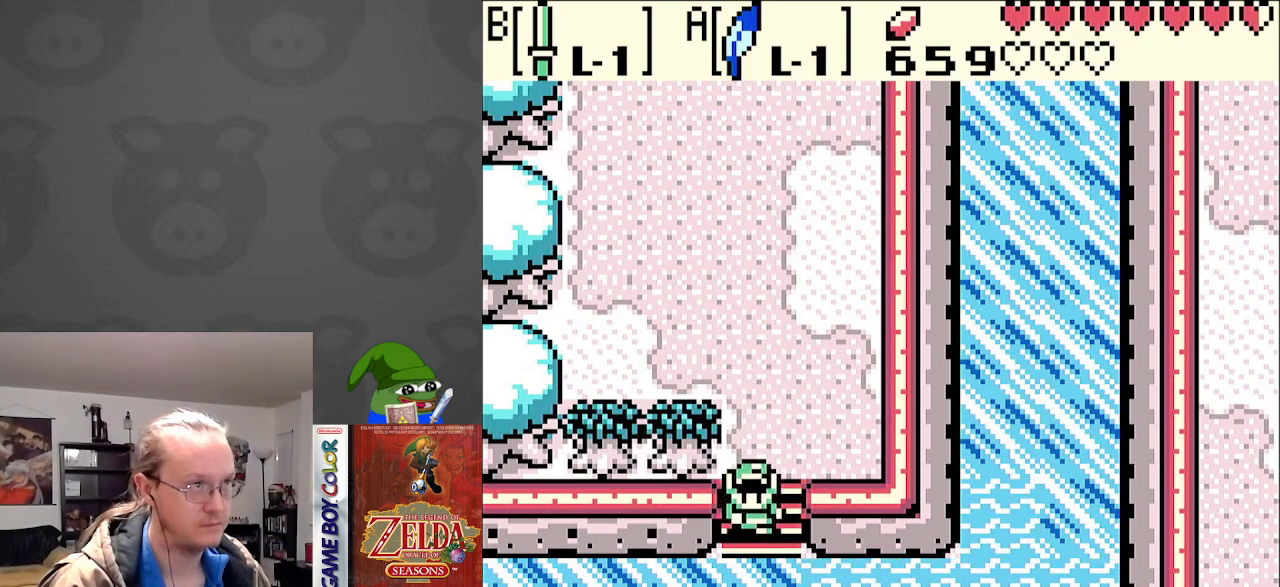
Gameplay with a controller (Nintendo layout); each line is a JSON object with the inputs held at the frame after it. "events" lists button and stick changes between this image and that frame as [ms after this image, input, new state], when the widget could be followed in between. Not read: L3 R3.
{"buttons": ["DPAD_DOWN", "DPAD_LEFT"], "events": [[383, "DPAD_LEFT", "down"]]}
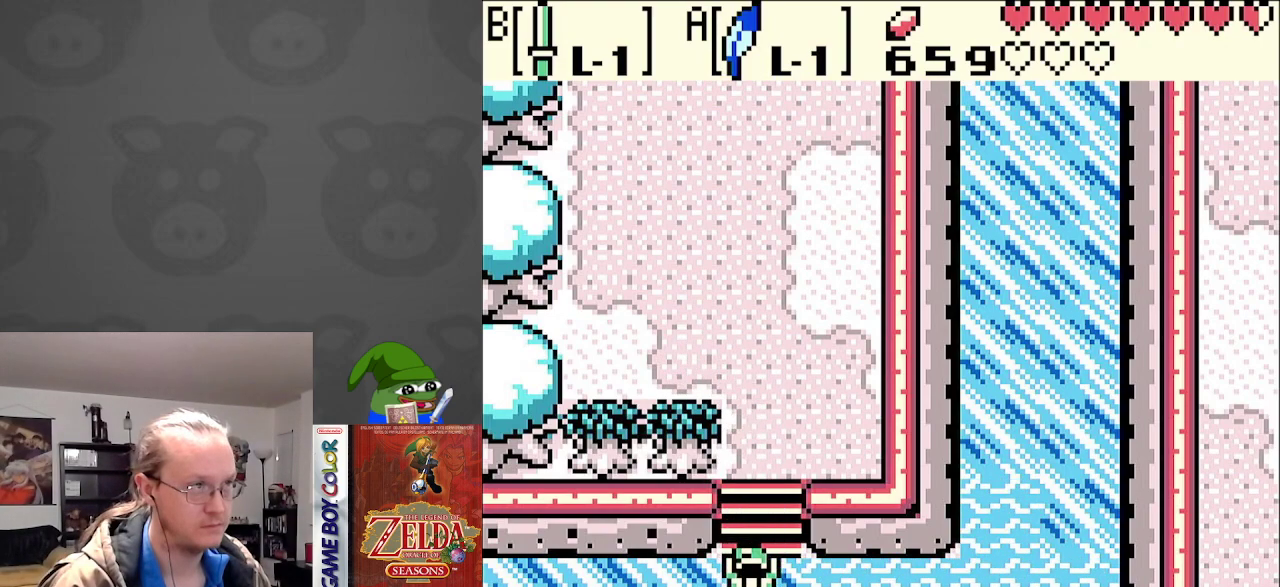
{"buttons": ["DPAD_DOWN", "DPAD_LEFT"], "events": []}
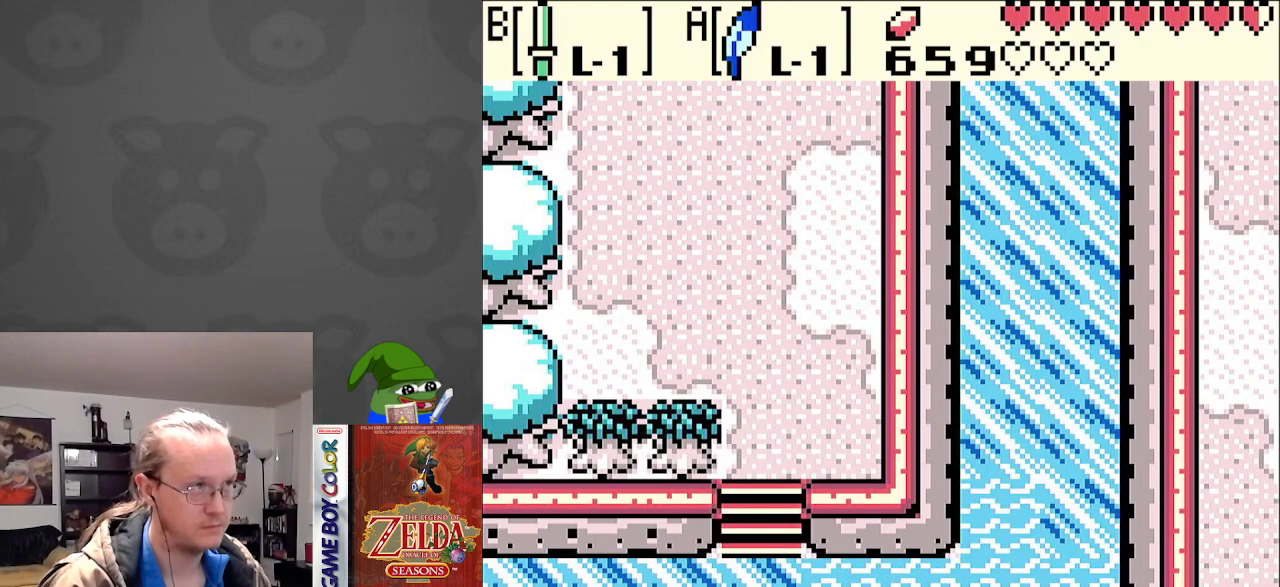
{"buttons": ["DPAD_DOWN", "DPAD_LEFT"], "events": []}
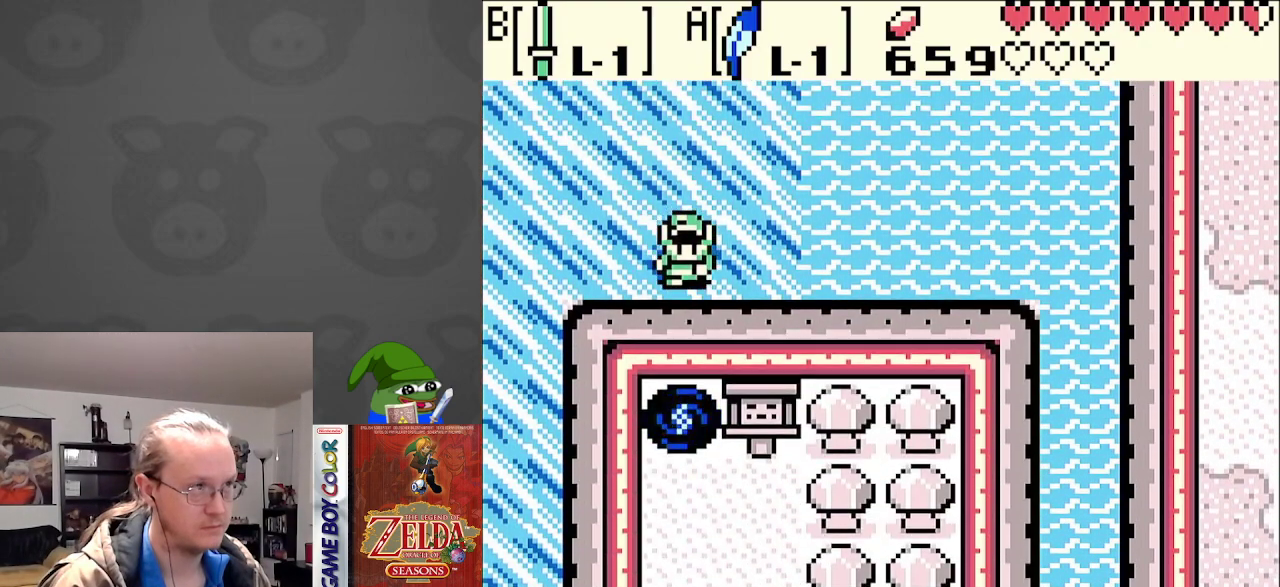
{"buttons": ["DPAD_LEFT"], "events": [[67, "DPAD_DOWN", "up"]]}
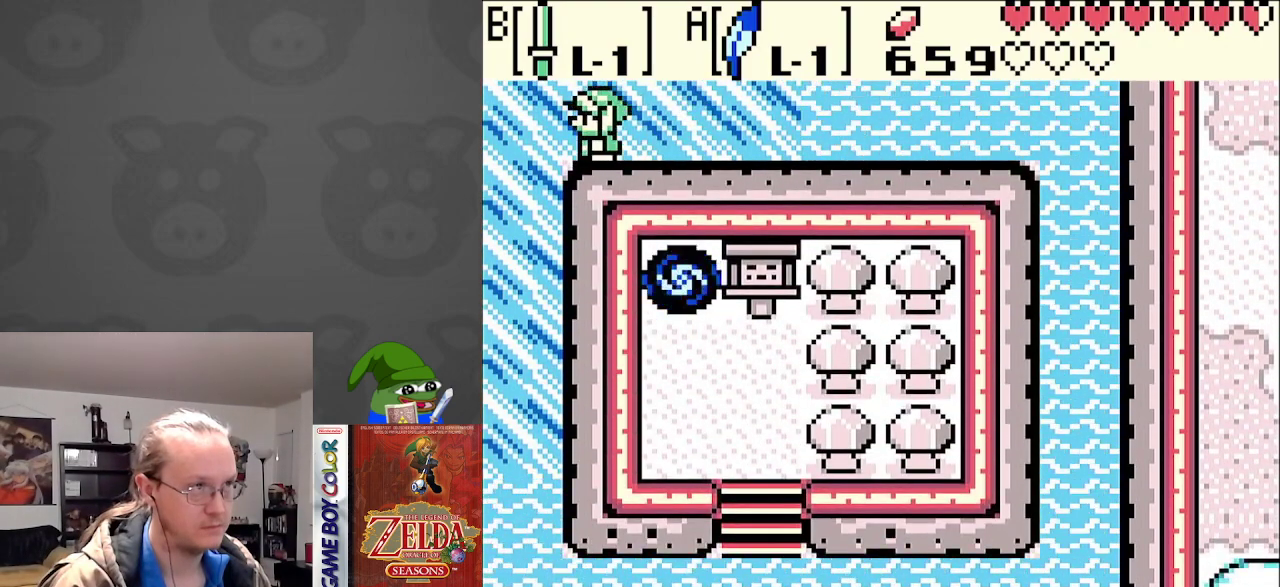
{"buttons": ["DPAD_DOWN"], "events": [[133, "DPAD_DOWN", "down"], [167, "DPAD_LEFT", "up"]]}
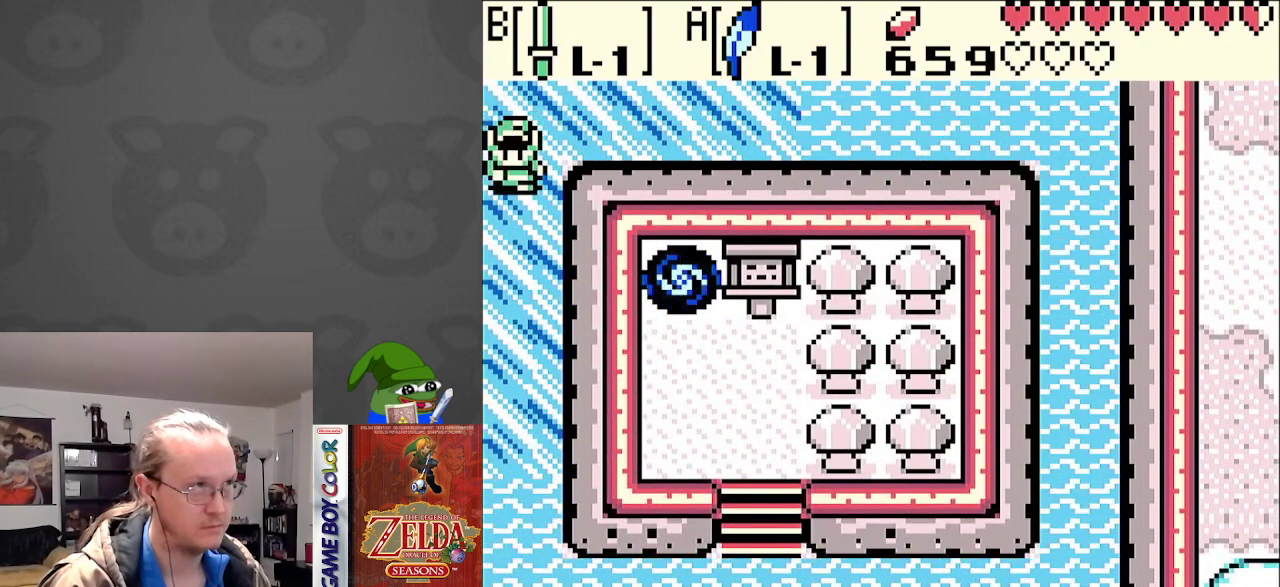
{"buttons": ["DPAD_DOWN"], "events": []}
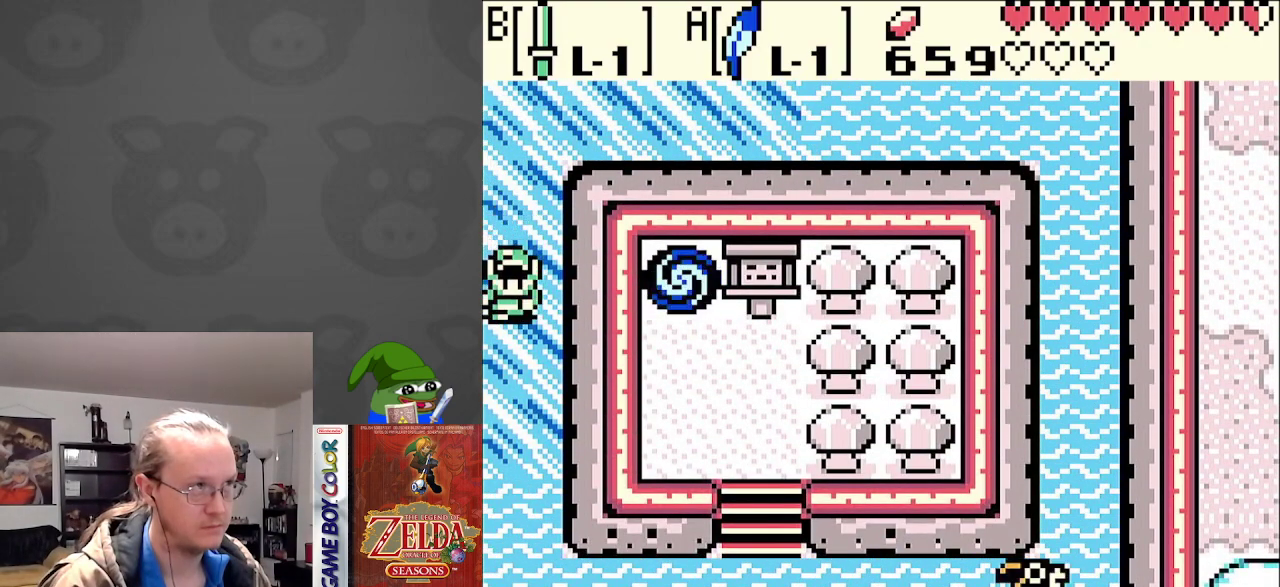
{"buttons": ["A", "DPAD_DOWN"], "events": [[383, "A", "down"]]}
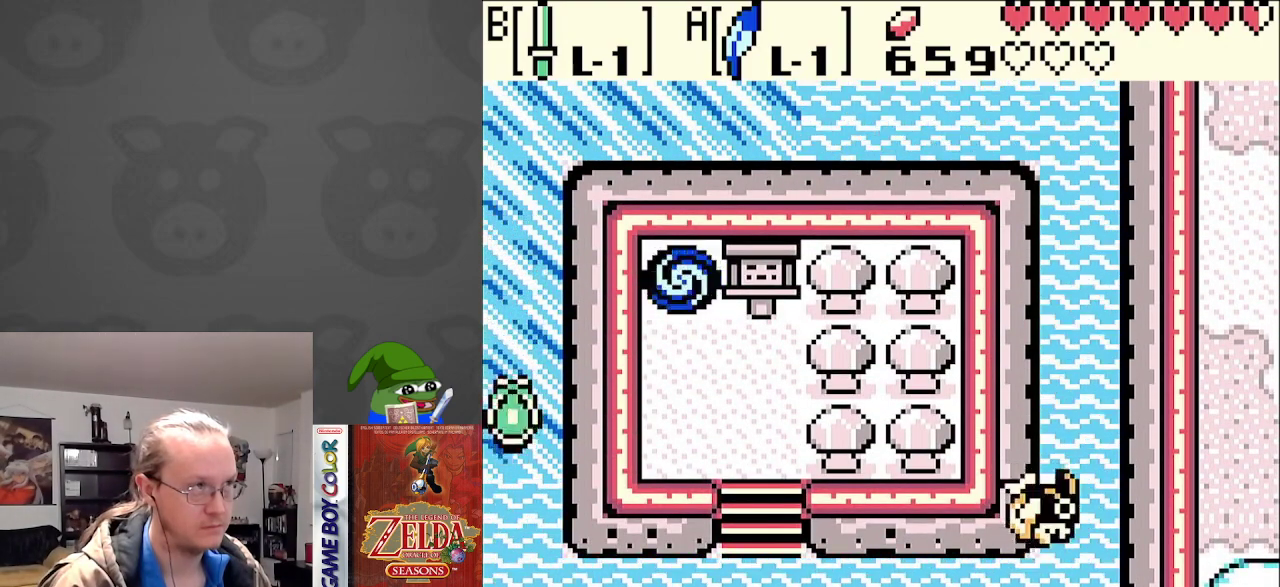
{"buttons": ["DPAD_RIGHT"], "events": [[267, "A", "up"], [417, "DPAD_RIGHT", "down"], [500, "DPAD_DOWN", "up"]]}
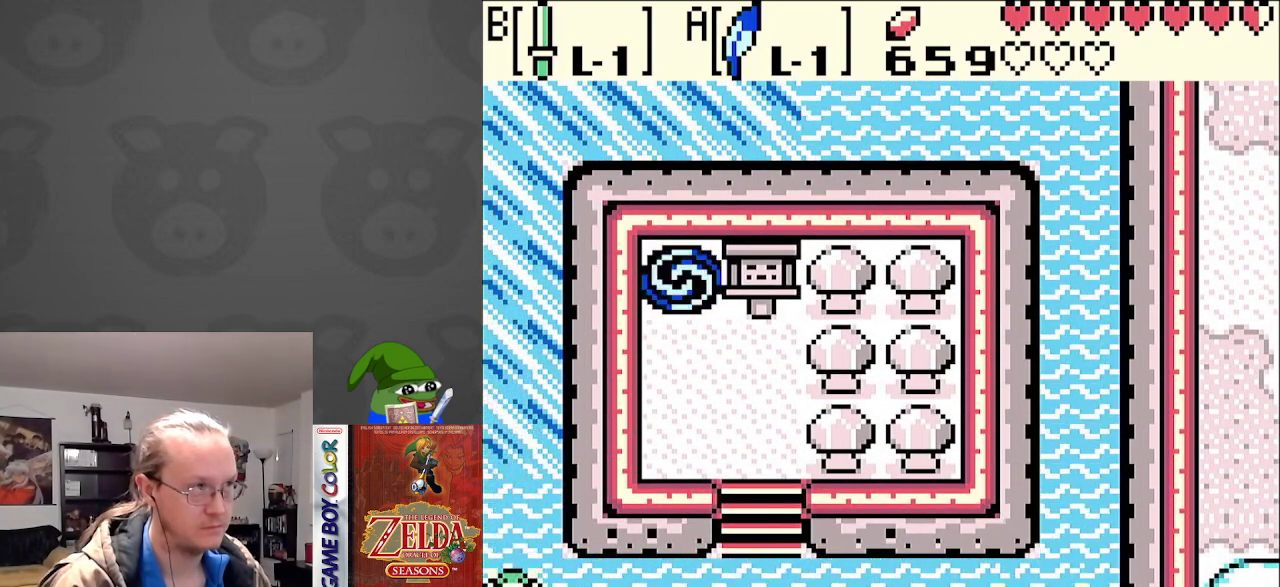
{"buttons": ["A", "DPAD_RIGHT"], "events": [[33, "A", "down"], [167, "A", "up"], [267, "A", "down"], [350, "A", "up"], [450, "A", "down"]]}
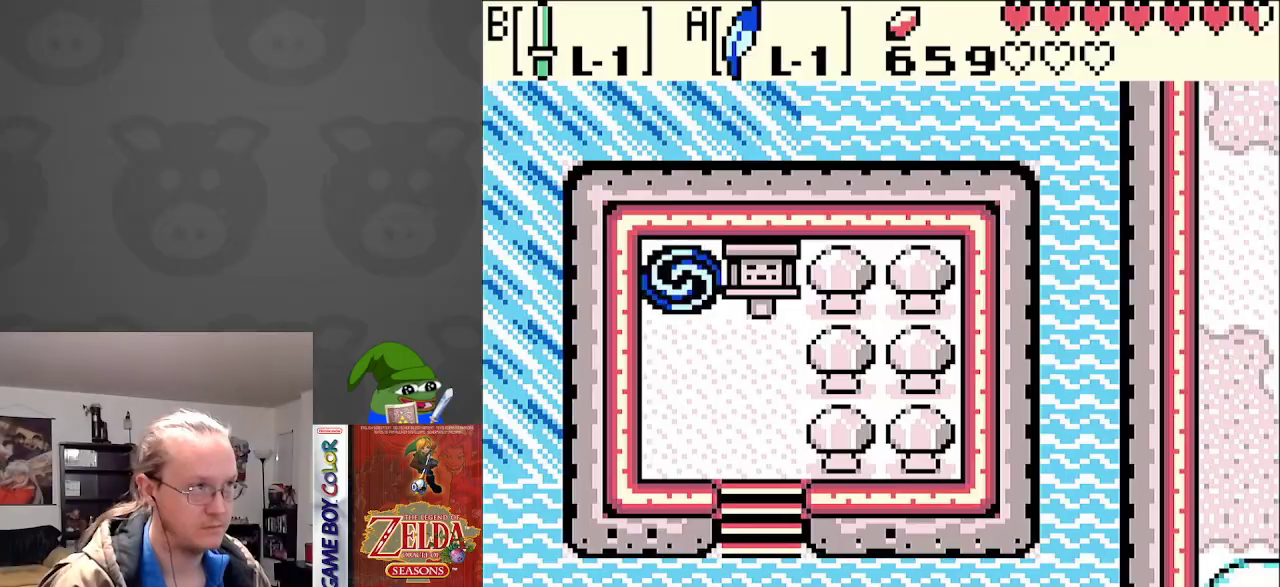
{"buttons": ["A", "DPAD_RIGHT"], "events": [[17, "A", "up"], [100, "A", "down"], [183, "A", "up"], [267, "A", "down"], [350, "A", "up"], [400, "DPAD_UP", "down"], [417, "DPAD_UP", "up"], [433, "A", "down"]]}
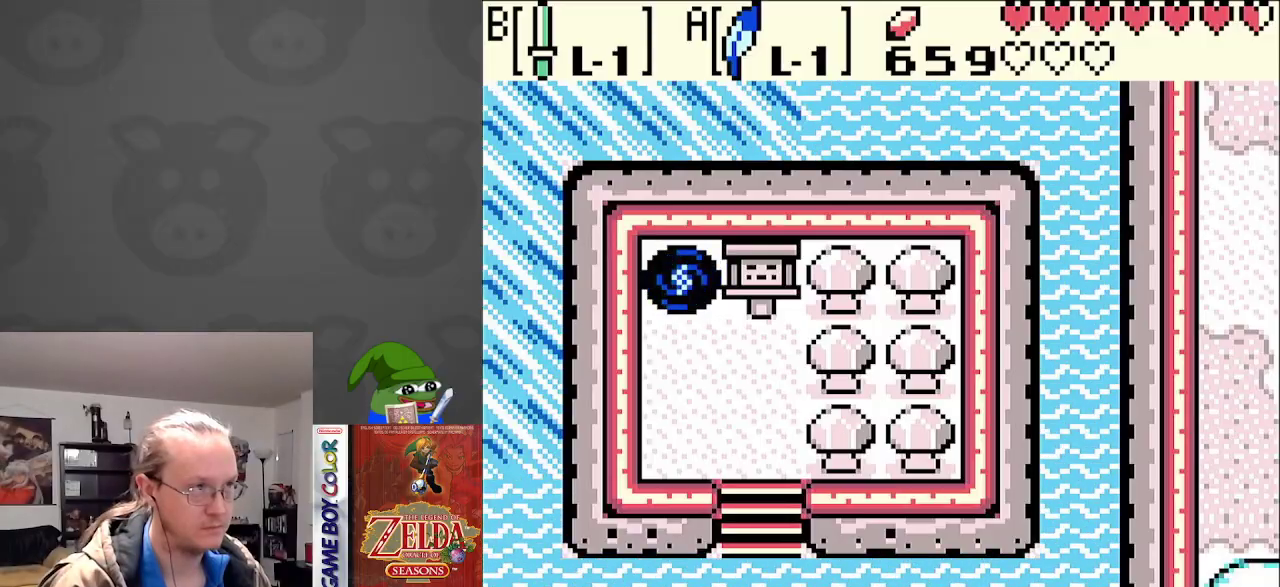
{"buttons": ["DPAD_UP"], "events": [[17, "A", "up"], [67, "DPAD_UP", "down"], [117, "A", "down"], [233, "A", "up"], [250, "DPAD_RIGHT", "up"], [300, "A", "down"], [417, "A", "up"]]}
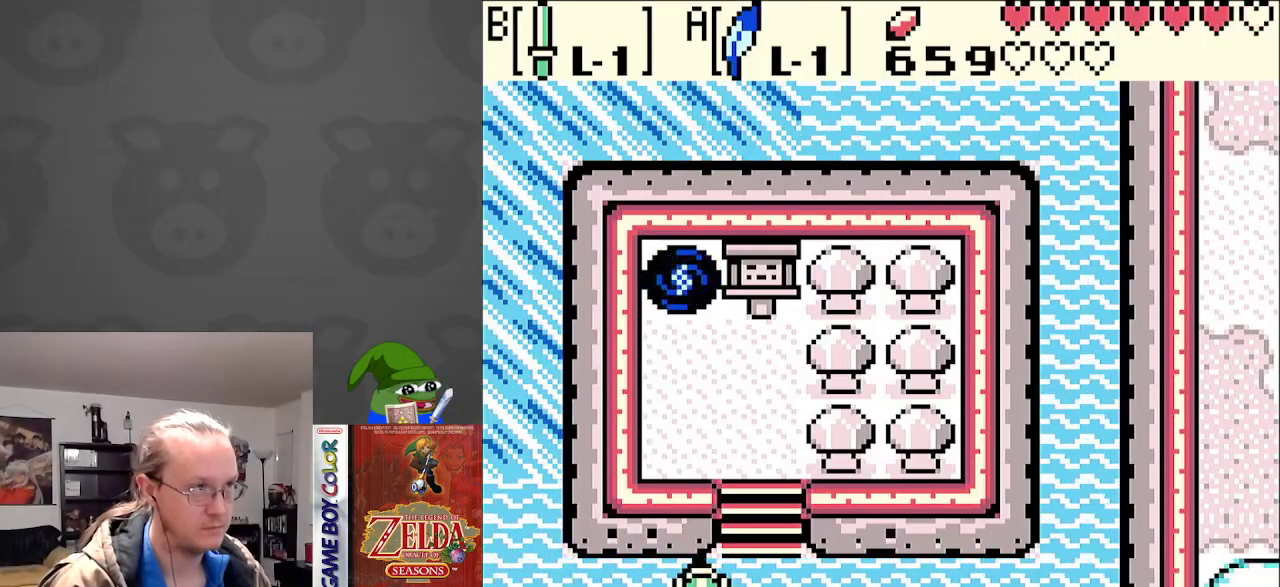
{"buttons": ["A", "DPAD_RIGHT"], "events": [[150, "DPAD_RIGHT", "down"], [283, "DPAD_UP", "up"], [383, "A", "down"]]}
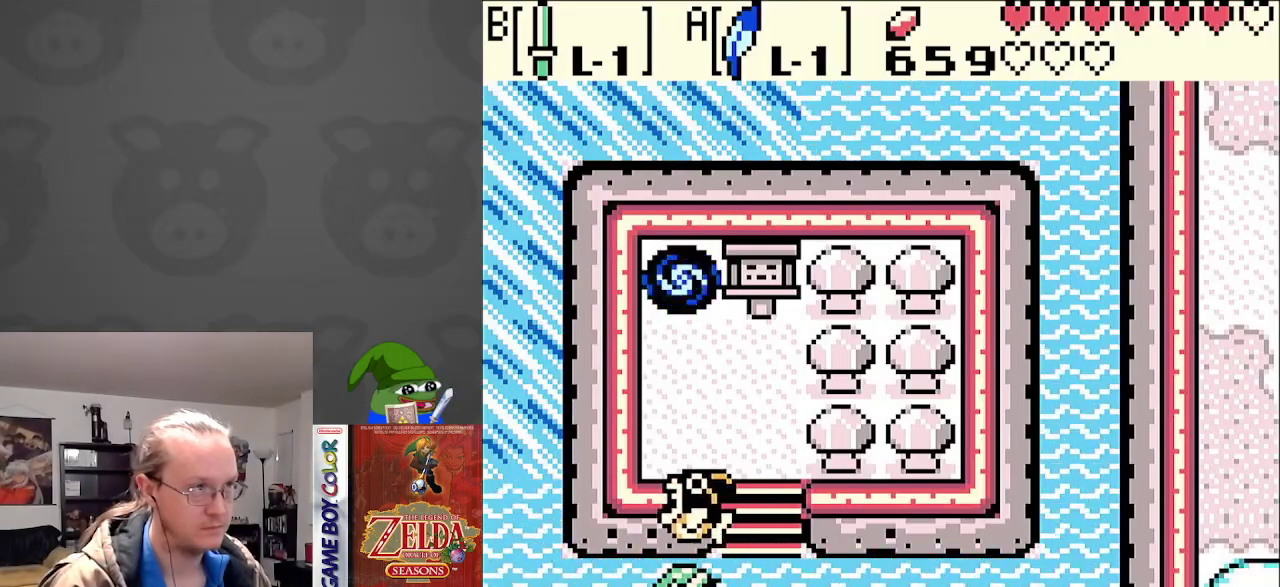
{"buttons": ["DPAD_UP"], "events": [[17, "A", "up"], [83, "A", "down"], [200, "A", "up"], [200, "DPAD_UP", "down"], [250, "DPAD_RIGHT", "up"]]}
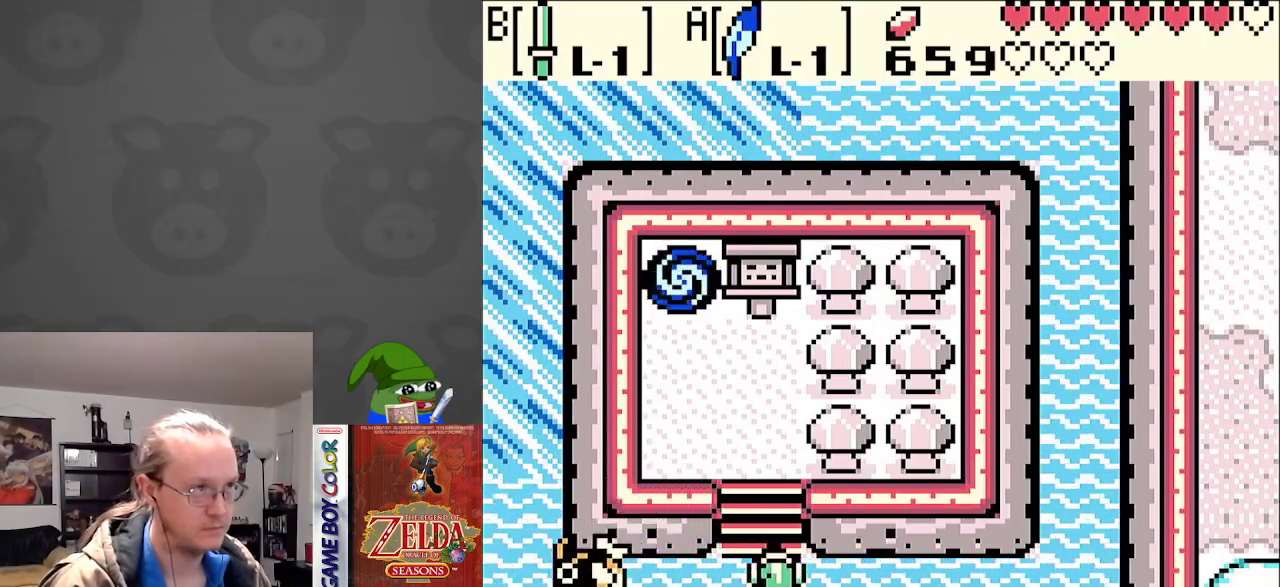
{"buttons": ["DPAD_UP", "DPAD_LEFT"], "events": [[433, "DPAD_LEFT", "down"]]}
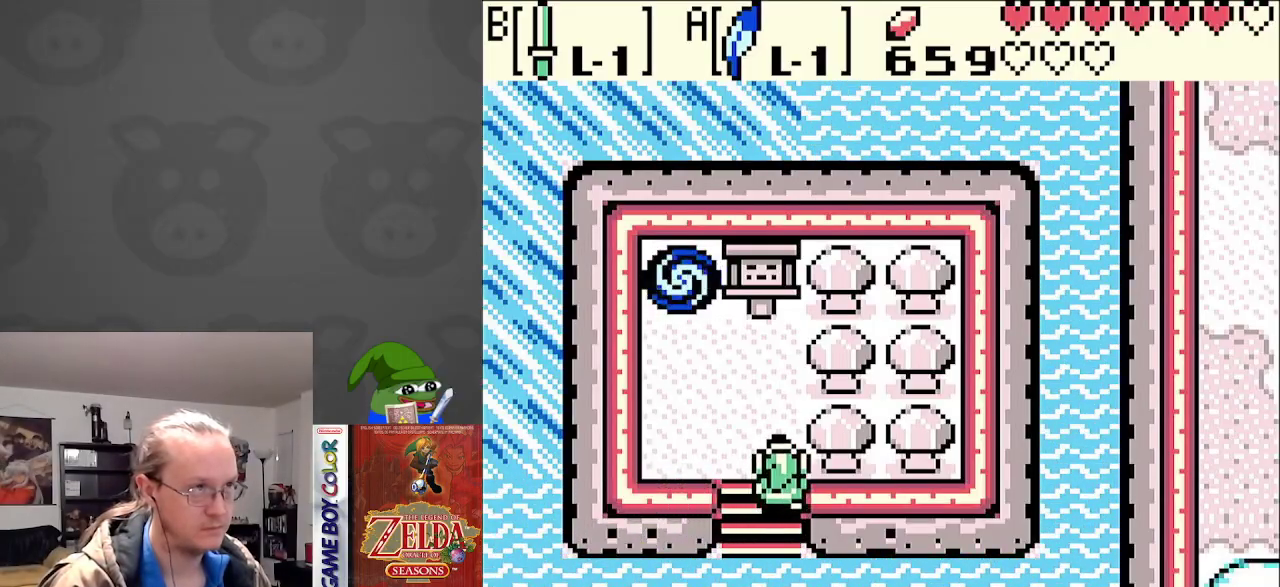
{"buttons": ["DPAD_UP"], "events": [[450, "DPAD_LEFT", "up"]]}
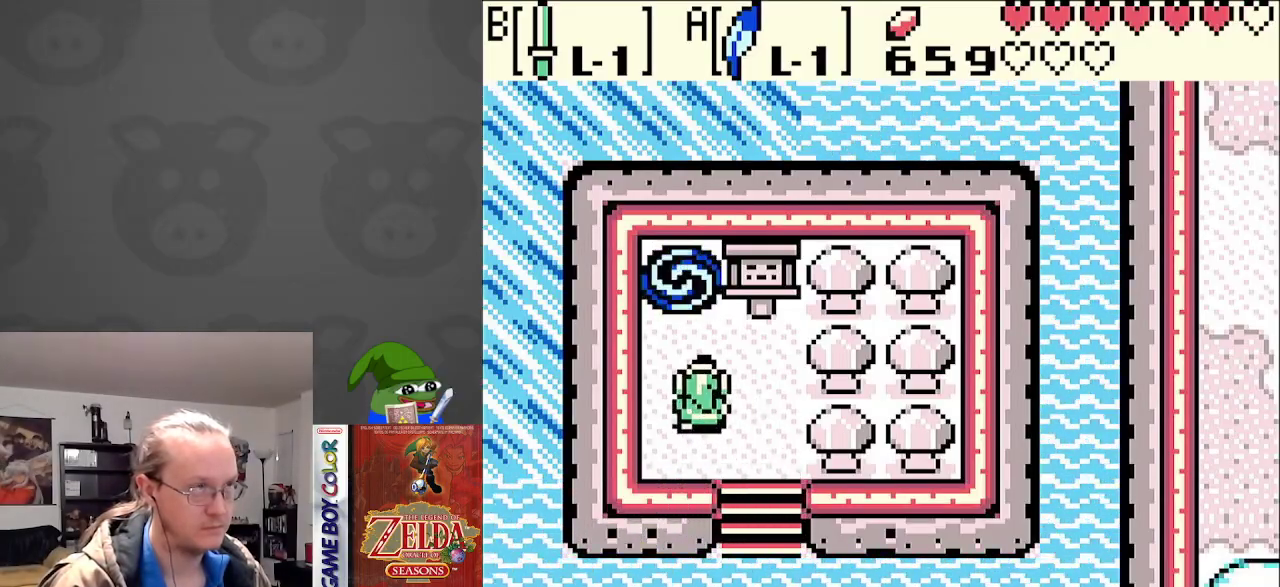
{"buttons": [], "events": [[317, "DPAD_UP", "up"]]}